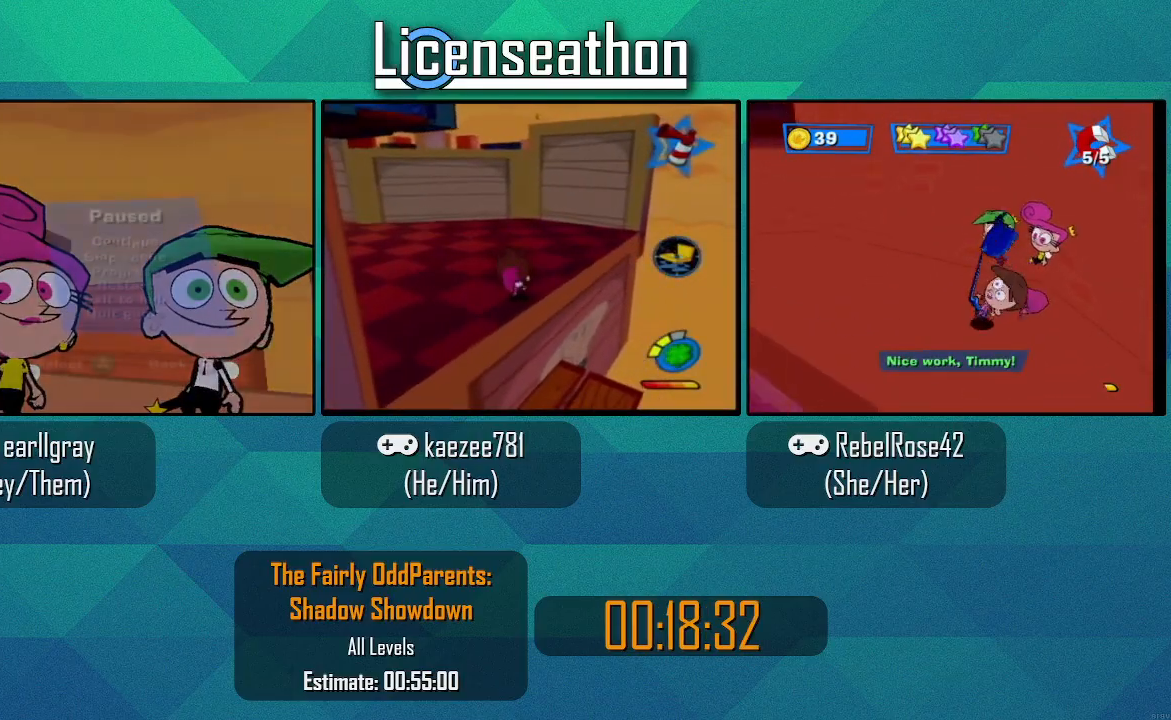
Gameplay with a controller (Nintendo layout); each line is a JSON object with the inputs held at the frame after it (dt_ms = milliseconds from this image to that frame). "events" lists button and stick changes between this image and that frame as [ms after this image, input, new state], when the widget could be followed in between. Not read: L3 R3 START.
{"dt_ms": 500, "buttons": [], "left_stick": "up", "right_stick": "center", "events": [[133, "A", "down"], [217, "A", "up"], [317, "left_stick", "up"]]}
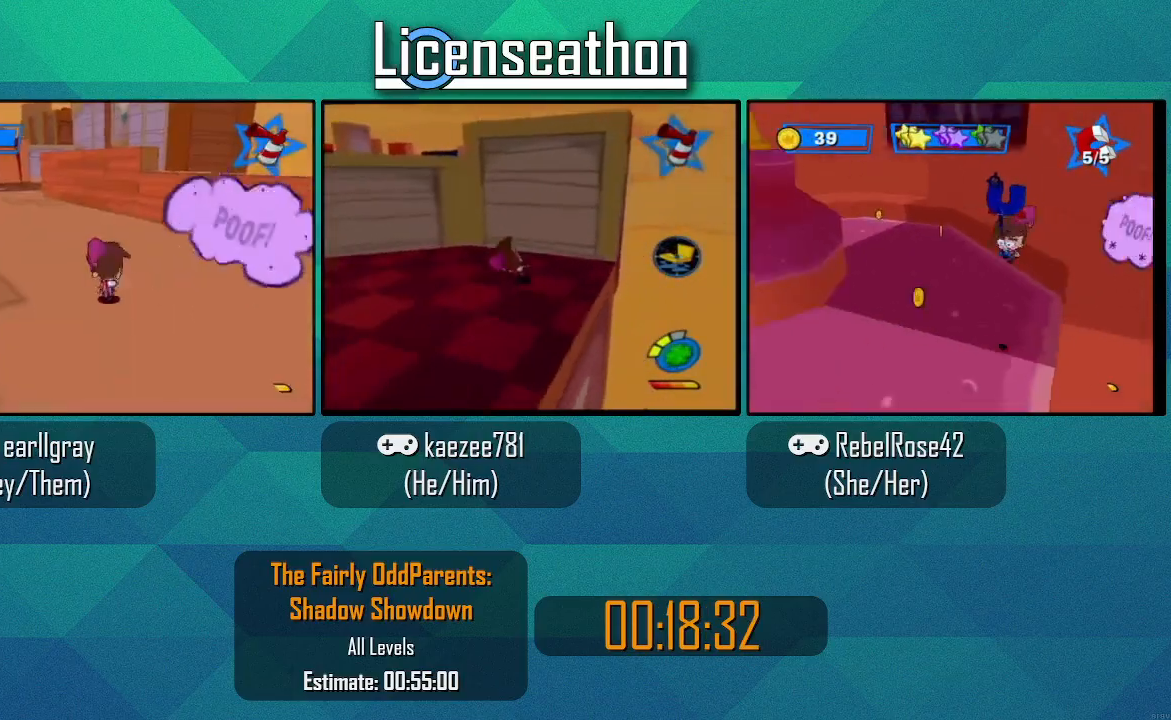
{"dt_ms": 500, "buttons": ["X"], "left_stick": "up-left", "right_stick": "center", "events": [[100, "X", "down"], [133, "left_stick", "up-left"]]}
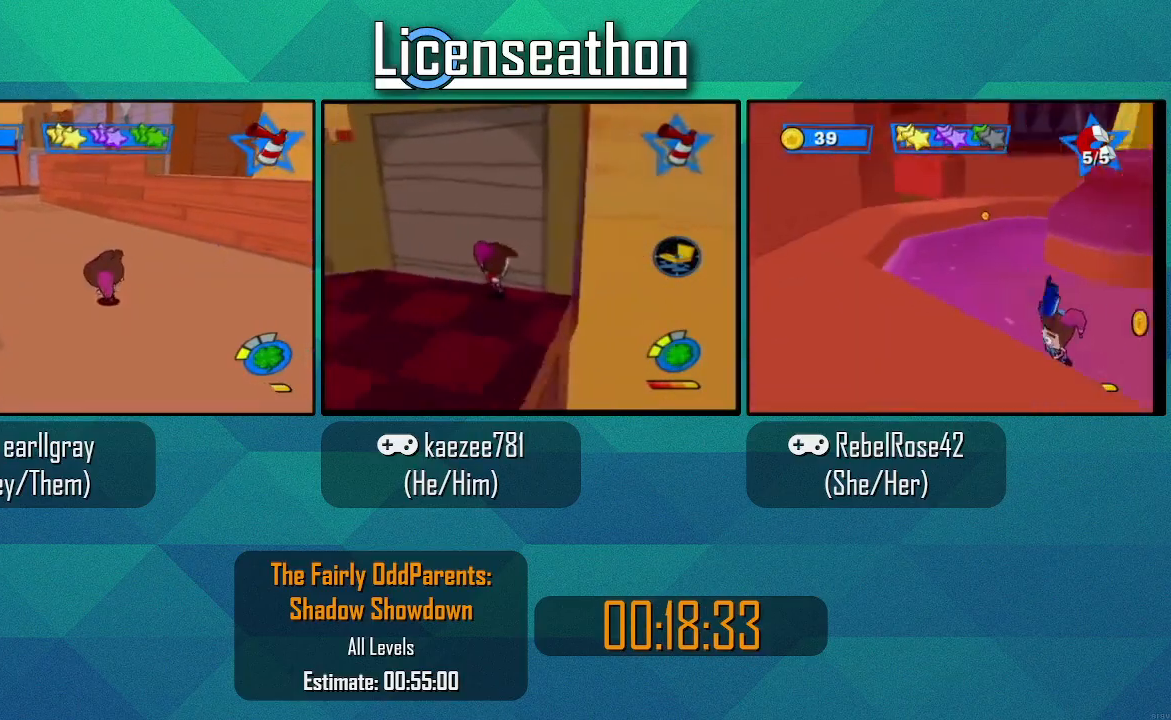
{"dt_ms": 500, "buttons": ["X"], "left_stick": "up", "right_stick": "center"}
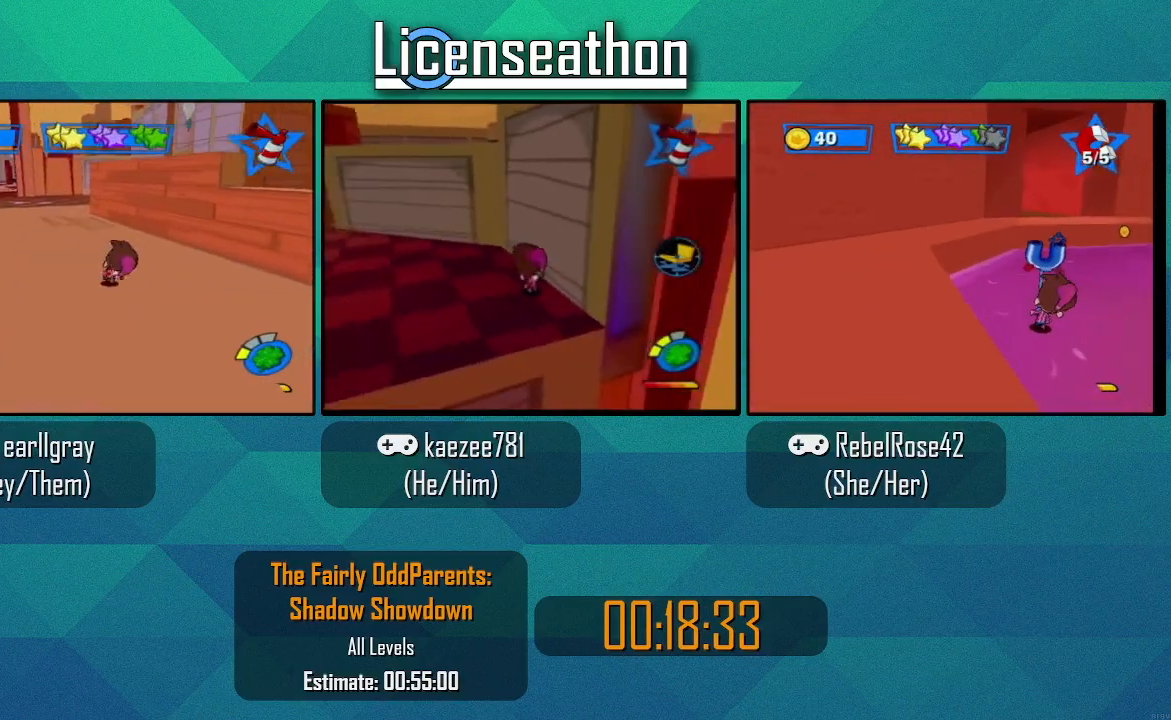
{"dt_ms": 500, "buttons": [], "left_stick": "up", "right_stick": "center", "events": [[133, "left_stick", "up-left"], [250, "A", "down"], [317, "A", "up"], [317, "left_stick", "up"], [383, "X", "up"]]}
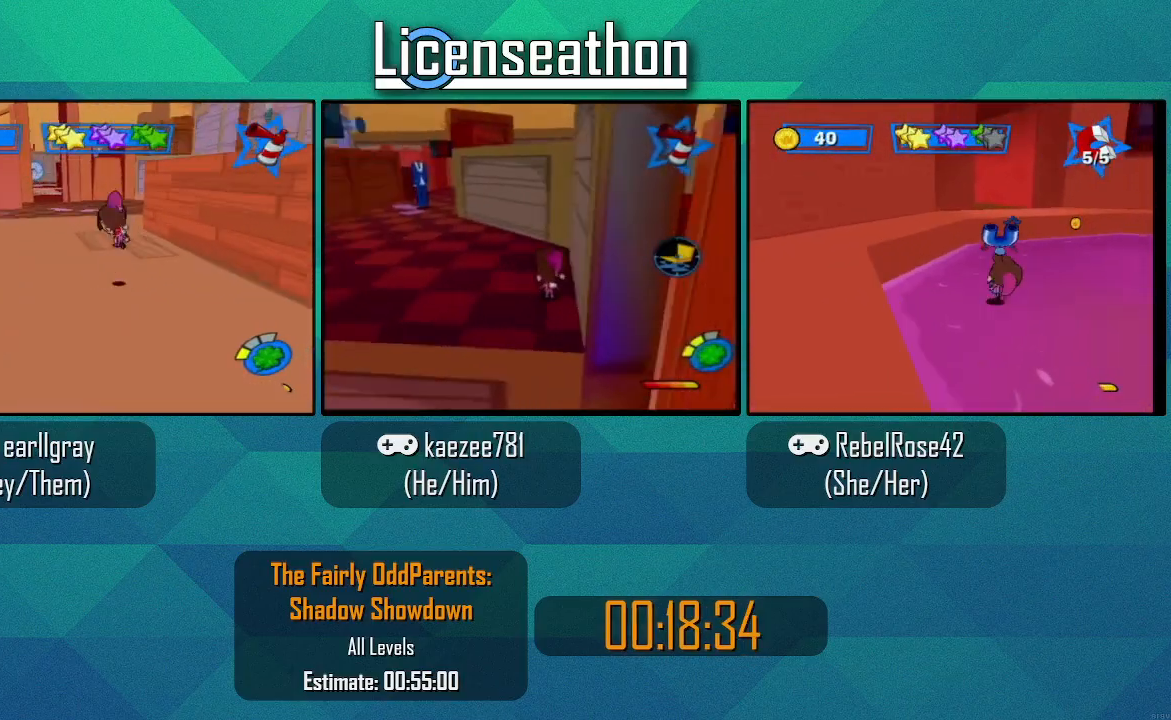
{"dt_ms": 500, "buttons": ["X"], "left_stick": "up", "right_stick": "center", "events": [[300, "left_stick", "up-right"], [483, "X", "down"], [500, "left_stick", "up"]]}
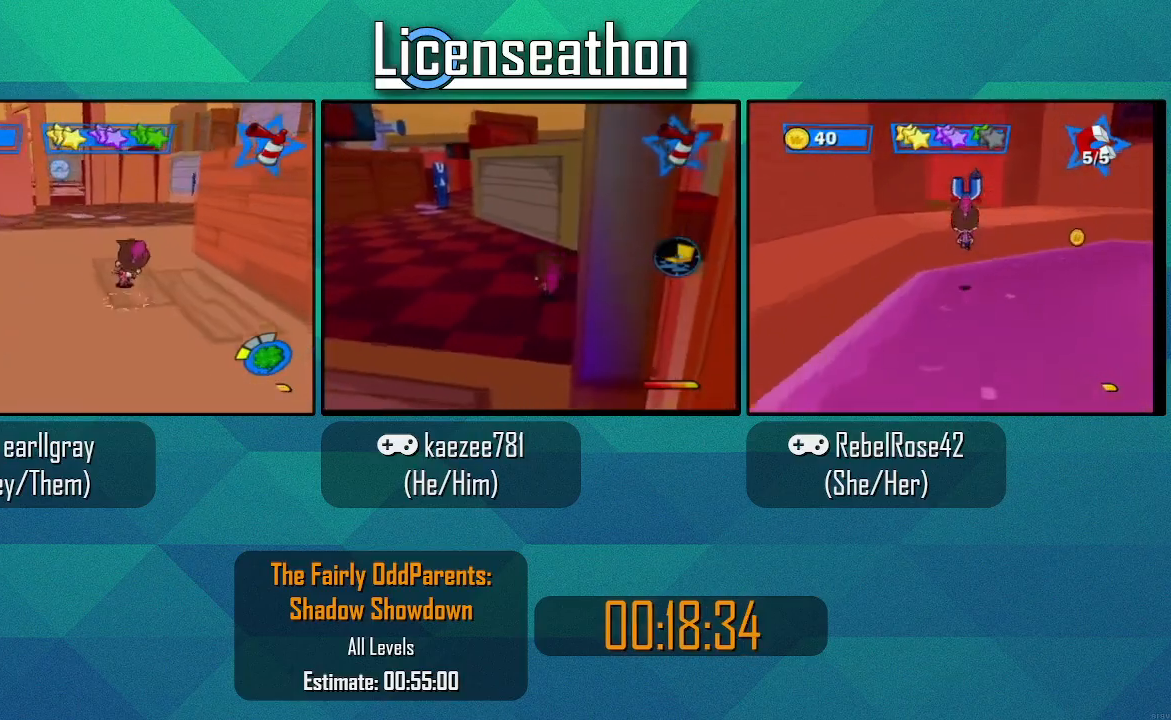
{"dt_ms": 500, "buttons": ["X"], "left_stick": "up", "right_stick": "center", "events": []}
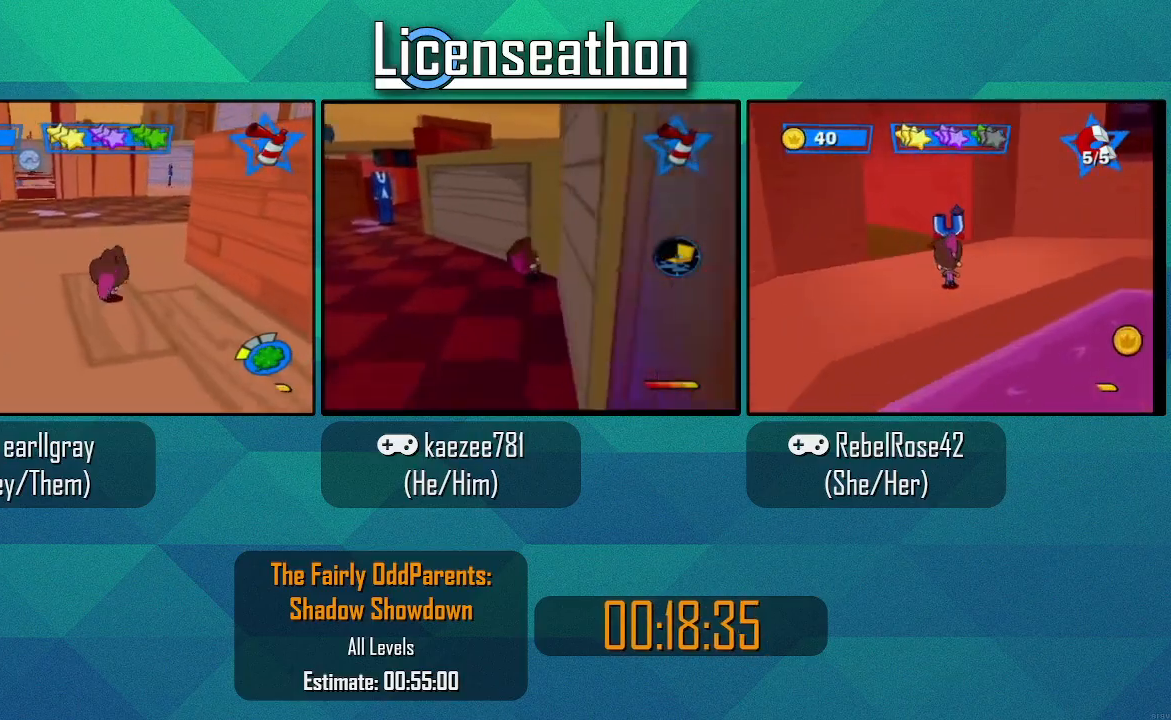
{"dt_ms": 500, "buttons": [], "left_stick": "up-right", "right_stick": "center", "events": [[83, "left_stick", "up-right"], [333, "A", "down"], [483, "A", "up"], [483, "X", "up"]]}
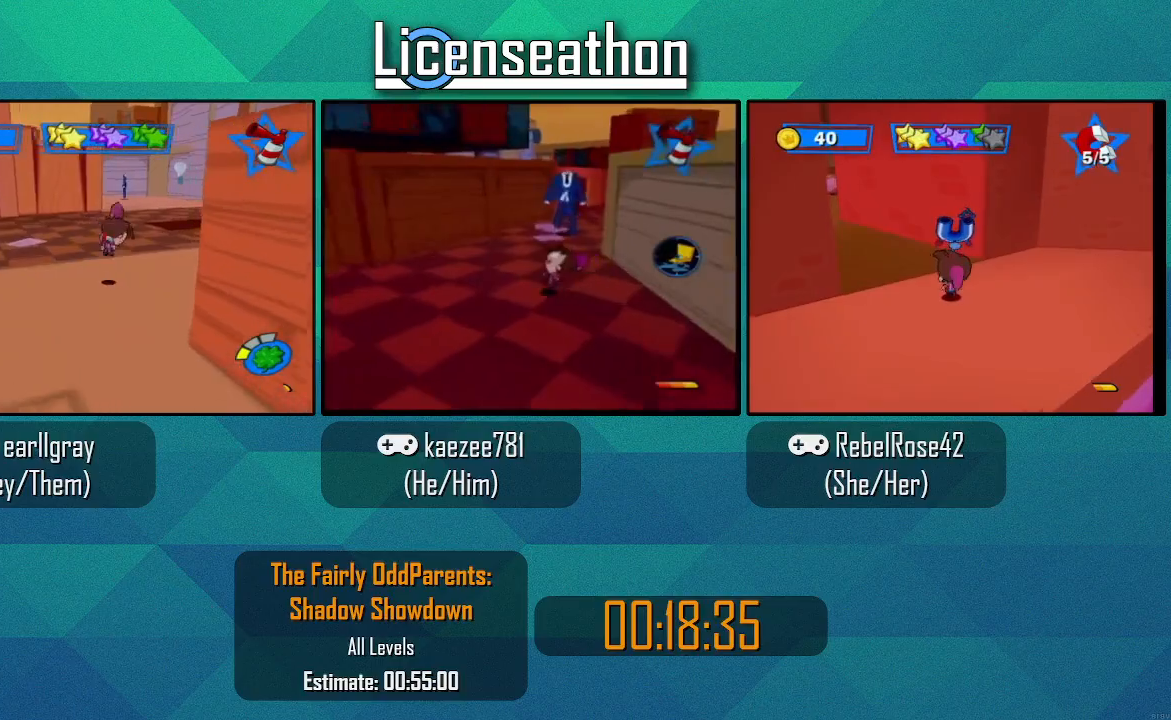
{"dt_ms": 500, "buttons": [], "left_stick": "up", "right_stick": "center", "events": [[50, "left_stick", "center"], [200, "left_stick", "up"]]}
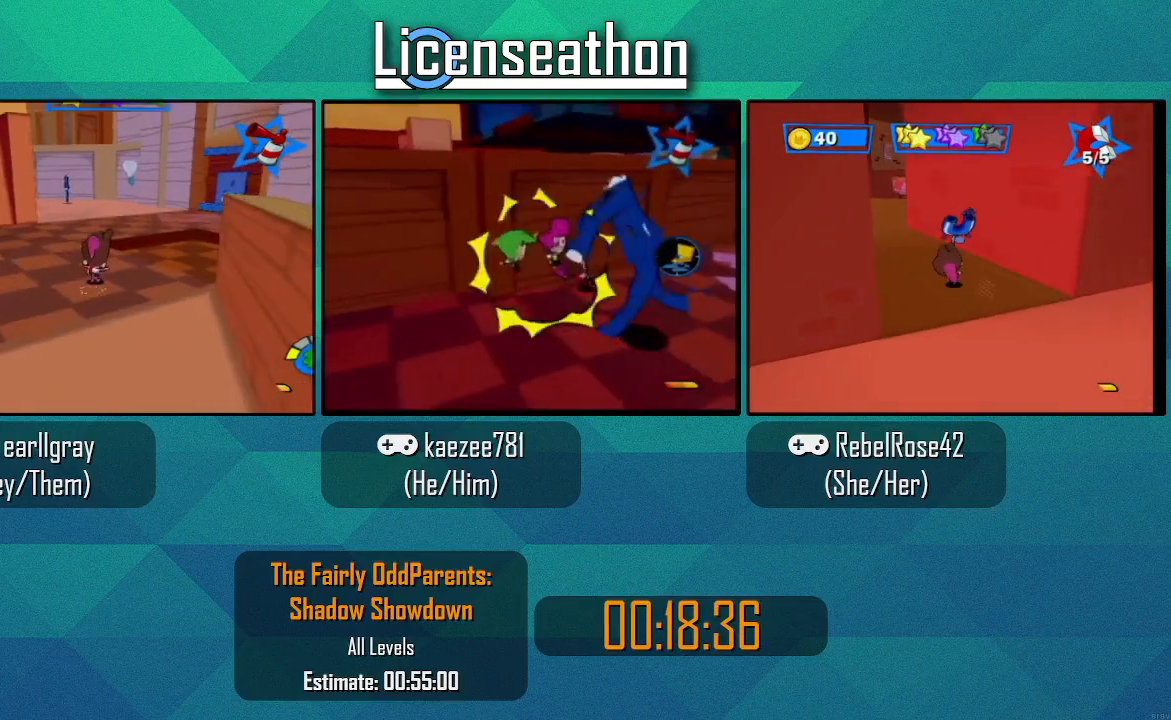
{"dt_ms": 500, "buttons": [], "left_stick": "up", "right_stick": "right", "events": [[33, "X", "down"], [200, "X", "up"], [467, "right_stick", "right"]]}
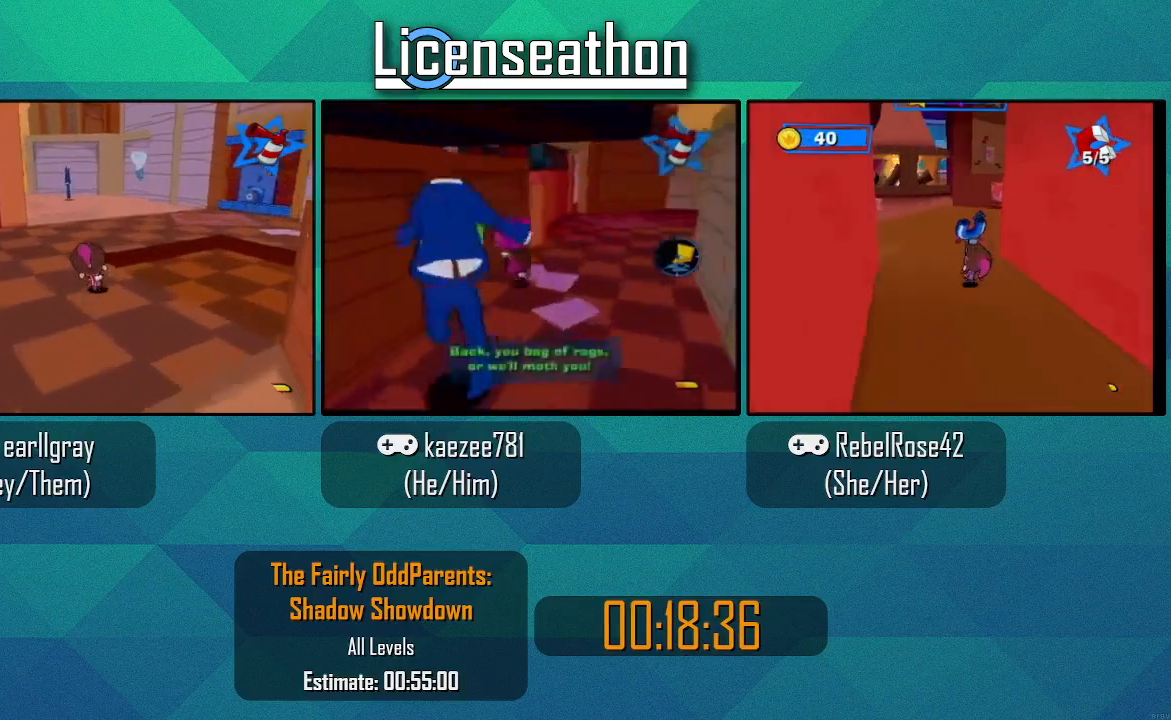
{"dt_ms": 1000, "buttons": [], "left_stick": "up", "right_stick": "center", "events": [[300, "left_stick", "up-right"], [517, "right_stick", "center"], [650, "left_stick", "up"], [750, "right_stick", "right"], [833, "left_stick", "center"], [867, "right_stick", "center"], [967, "left_stick", "up"]]}
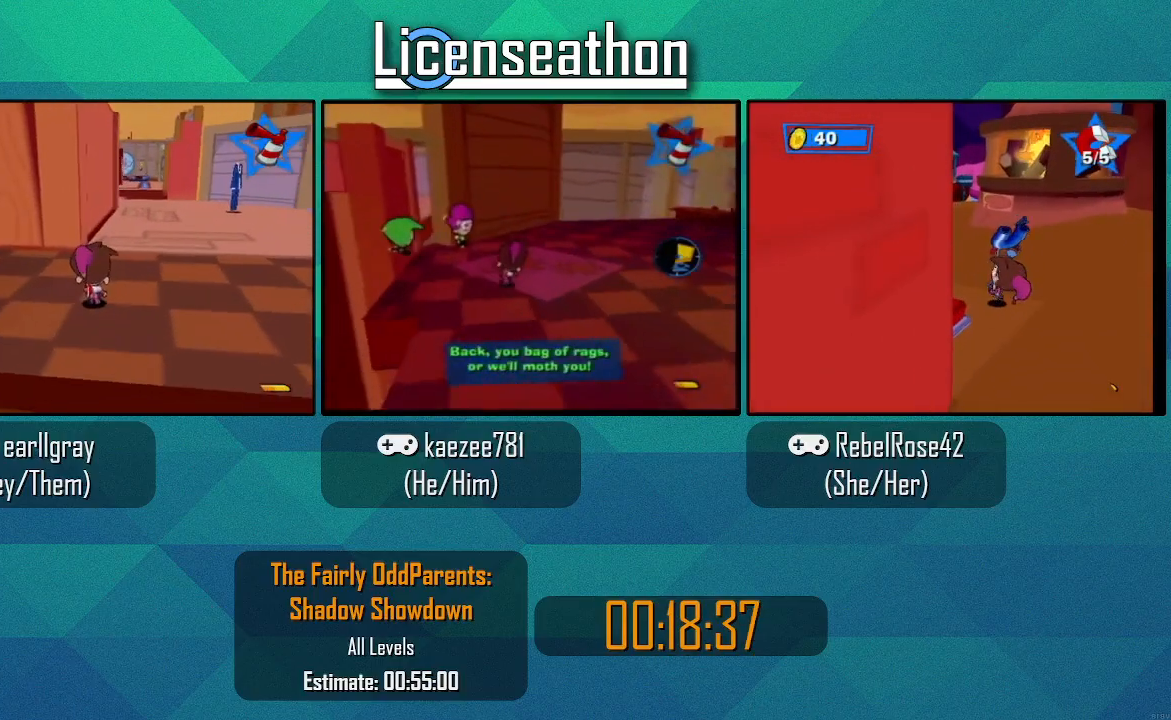
{"dt_ms": 500, "buttons": ["X"], "left_stick": "up", "right_stick": "center"}